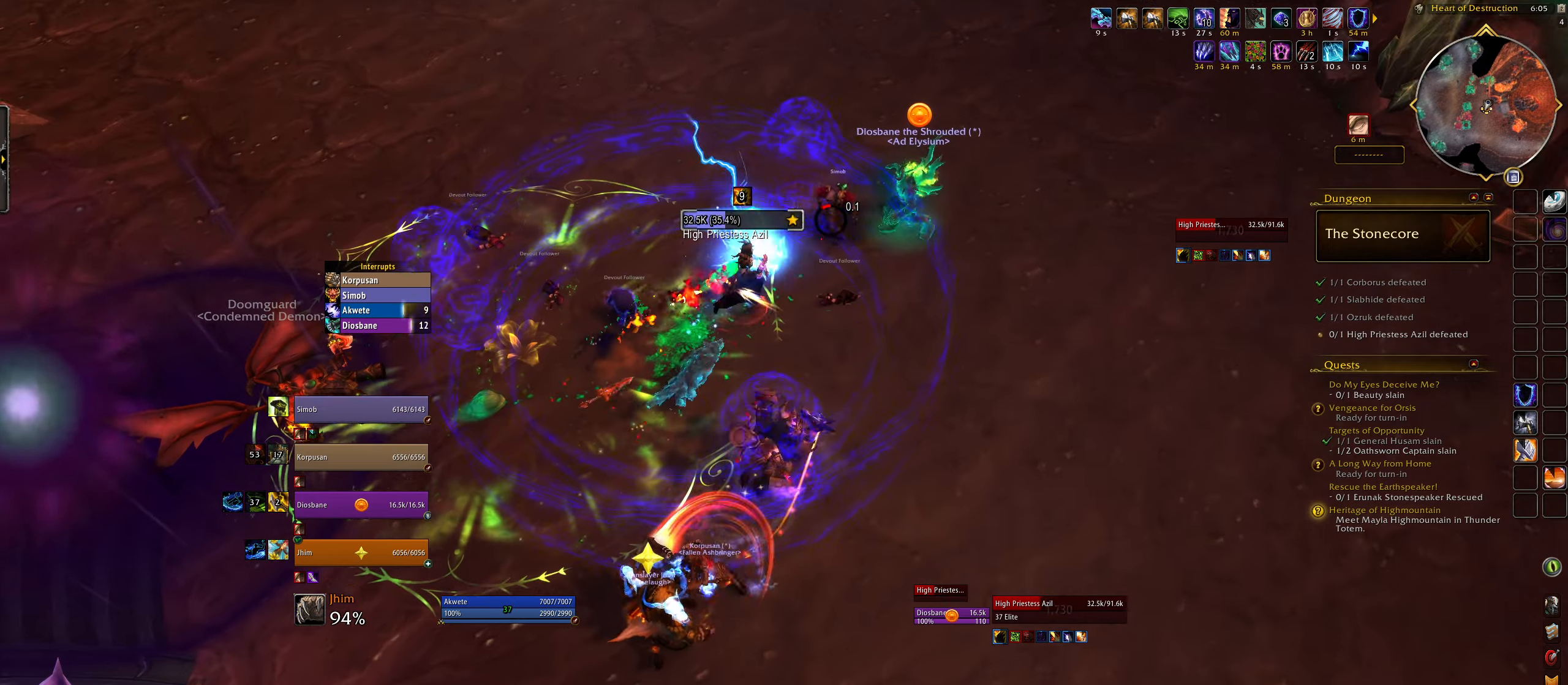
Gameplay with keyboard and mouse; each line is a JSON object with the keys and mouse buttons held at the frame after it. "events" lists presses ("down") and releases ("up") of "1", "2", "3", "4", "5", "a", "alt", "b", "c", "ctrl", "d", "e", "f", "g", "q", "r", "s", "shift", "space", "t", "tab", "w", "z", "mouse_left", "mouse_wheel", "mouse_right", "mouse_mb4" and "mouse_mb5" between this image and that frame as [ms after this image, input, new state], when the widget could be followed in between. "mouse_left", "mouse_wheel", "mouse_right", "mouse_mb4", "mouse_mb5" = the "left", "wheel", "right", "mb4", "mb5" buttons of the "mouse" list. No other keys are recorded. "wheel" means that the mouse wheel is clicked or scrolled. Mouse movement is not recorded.
{"keys": ["e"], "mouse": ["left", "right"], "events": [[100, "3", "up"], [183, "3", "down"], [283, "3", "up"], [383, "3", "down"], [483, "3", "up"]]}
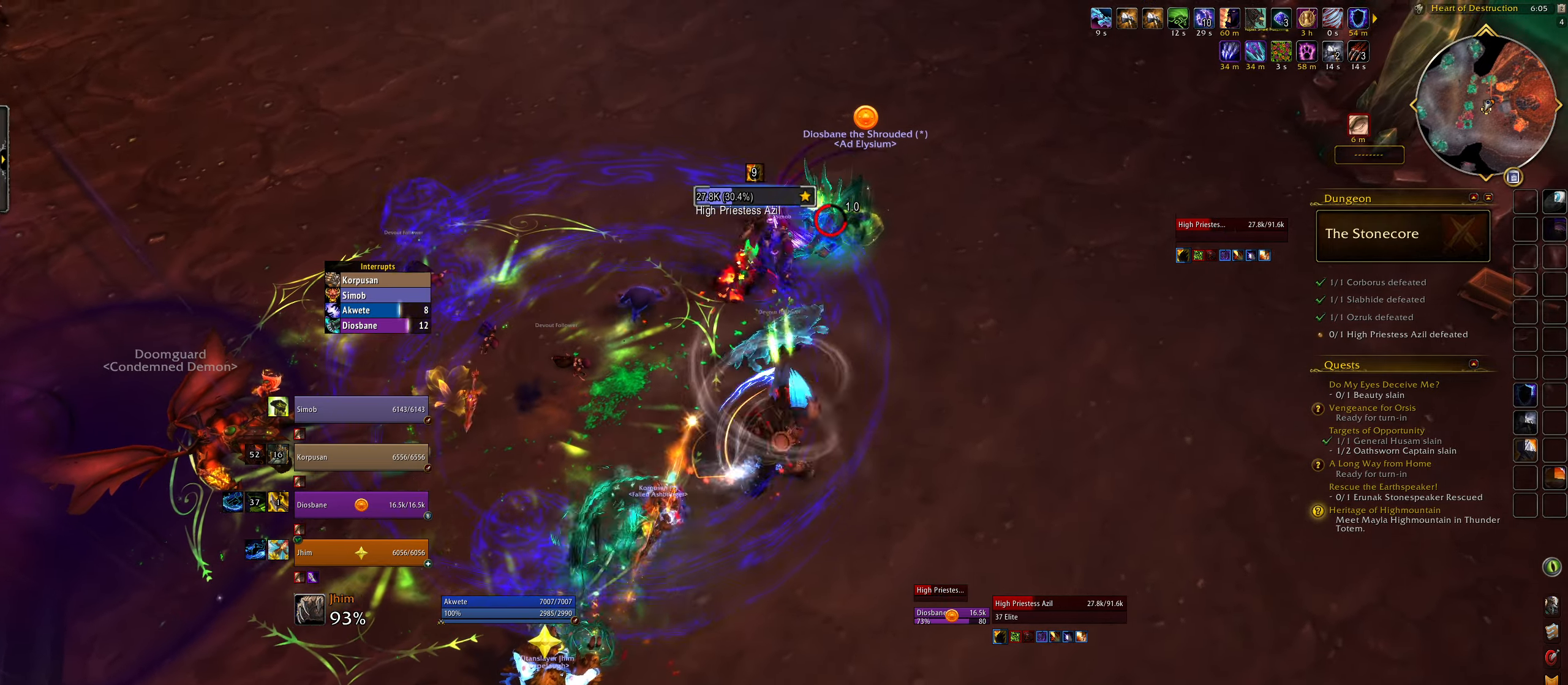
{"keys": ["3", "e"], "mouse": ["left", "right"], "events": [[50, "3", "down"], [150, "3", "up"], [267, "3", "down"], [367, "3", "up"], [467, "3", "down"]]}
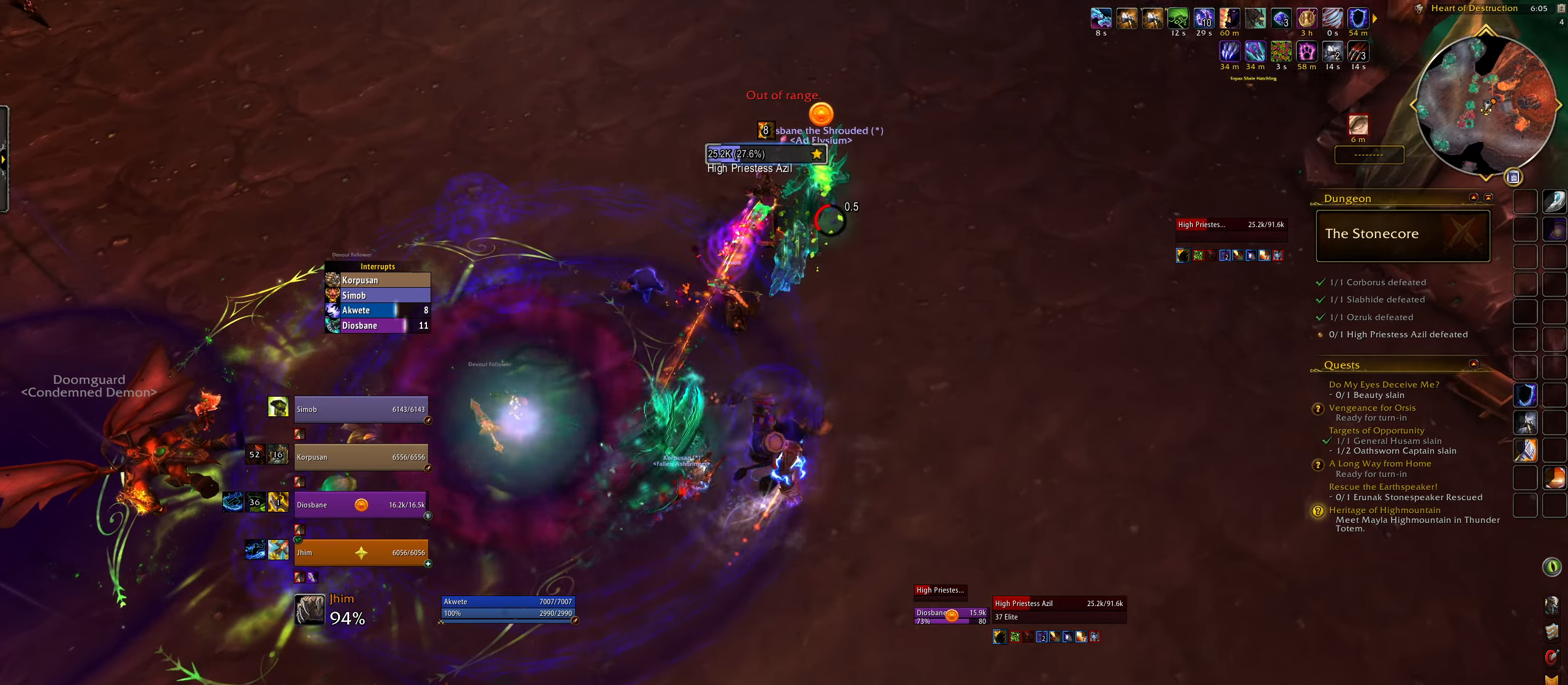
{"keys": [], "mouse": ["left", "right"], "events": [[83, "3", "up"], [167, "3", "down"], [283, "3", "up"], [383, "e", "up"], [400, "3", "down"], [483, "3", "up"]]}
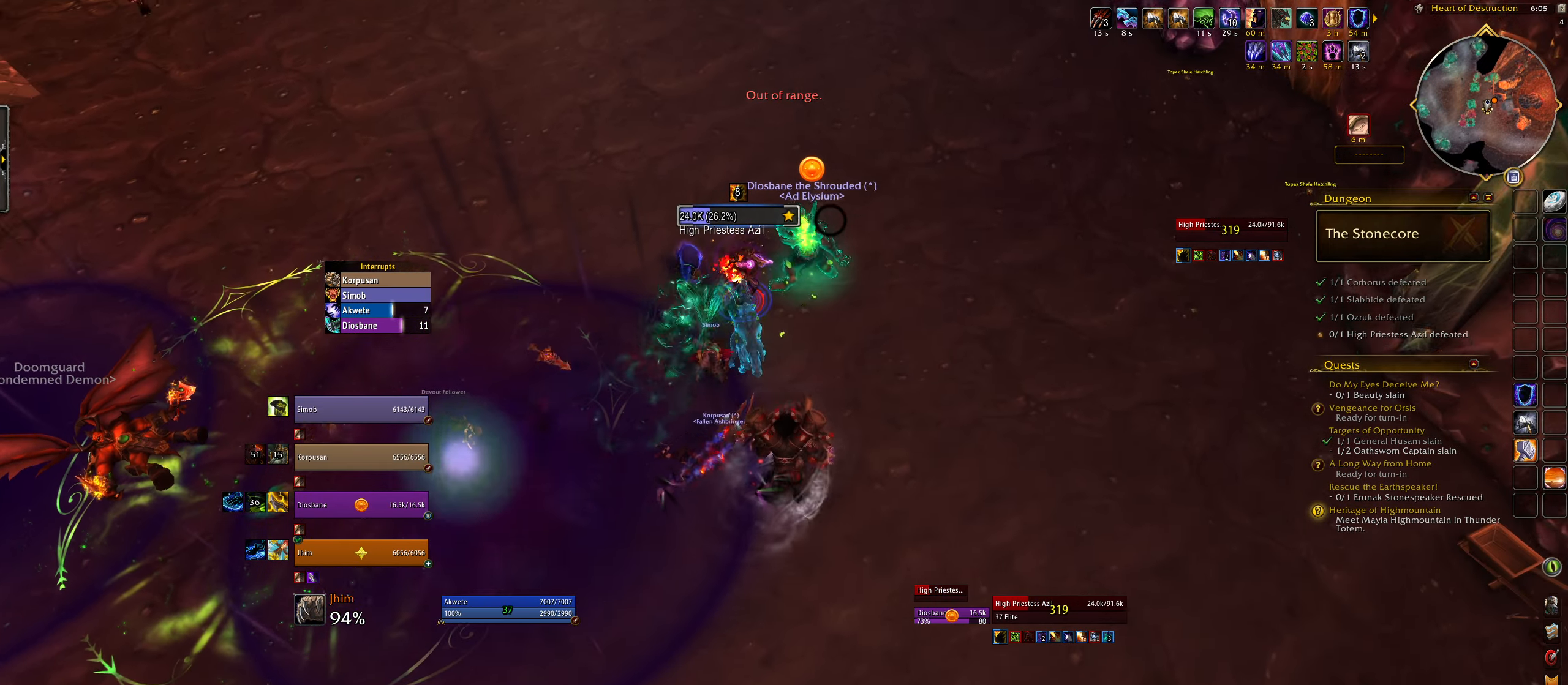
{"keys": [], "mouse": ["left", "right"], "events": [[83, "3", "down"], [183, "e", "down"], [217, "3", "up"], [300, "3", "down"], [383, "e", "up"], [400, "3", "up"]]}
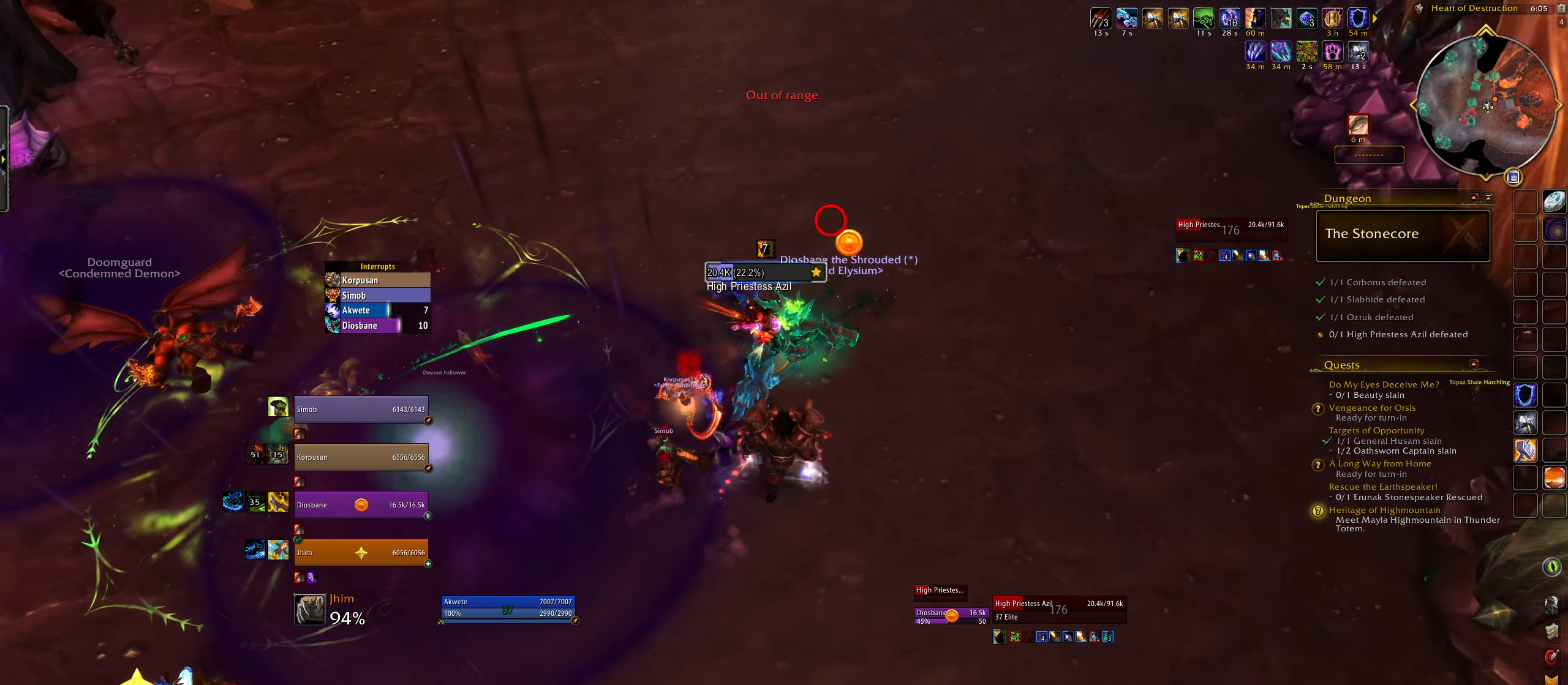
{"keys": [], "mouse": ["left", "right"], "events": [[67, "2", "down"], [133, "mouse_left", "up"], [183, "2", "up"], [367, "e", "down"], [467, "mouse_left", "down"], [500, "e", "up"]]}
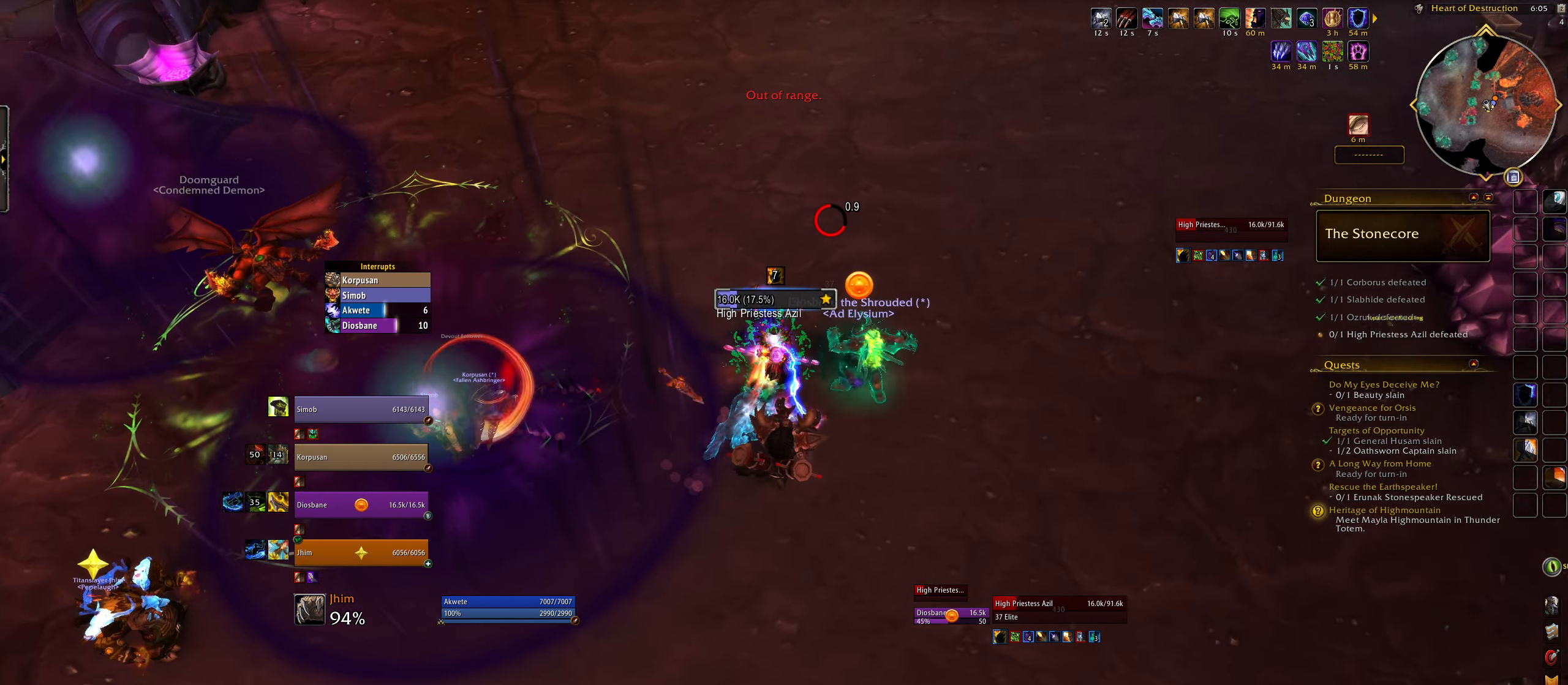
{"keys": [], "mouse": ["right"], "events": [[33, "q", "down"], [167, "e", "down"], [200, "q", "up"], [233, "e", "up"], [233, "mouse_left", "up"]]}
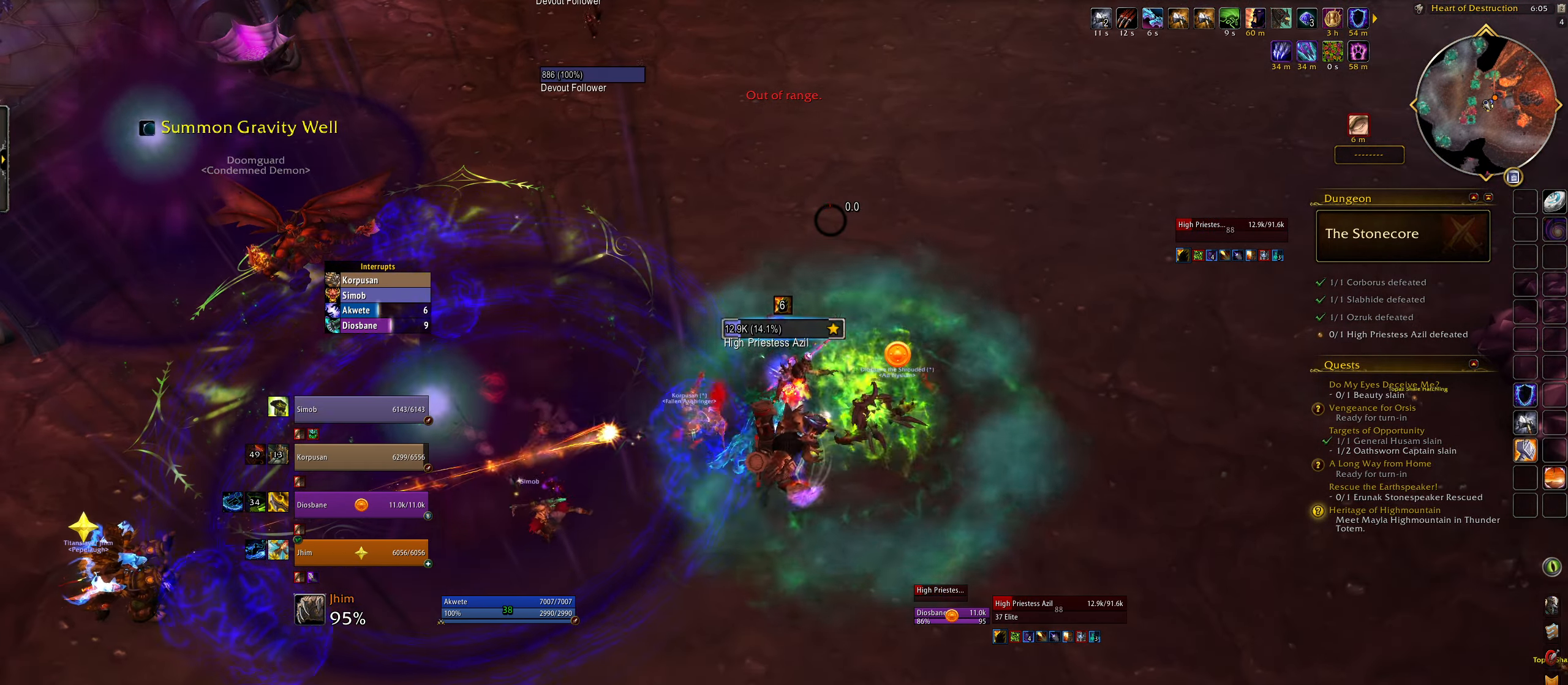
{"keys": ["e"], "mouse": ["left", "right"], "events": [[83, "f", "down"], [200, "f", "up"], [283, "f", "down"], [367, "f", "up"], [383, "e", "down"], [483, "mouse_left", "down"]]}
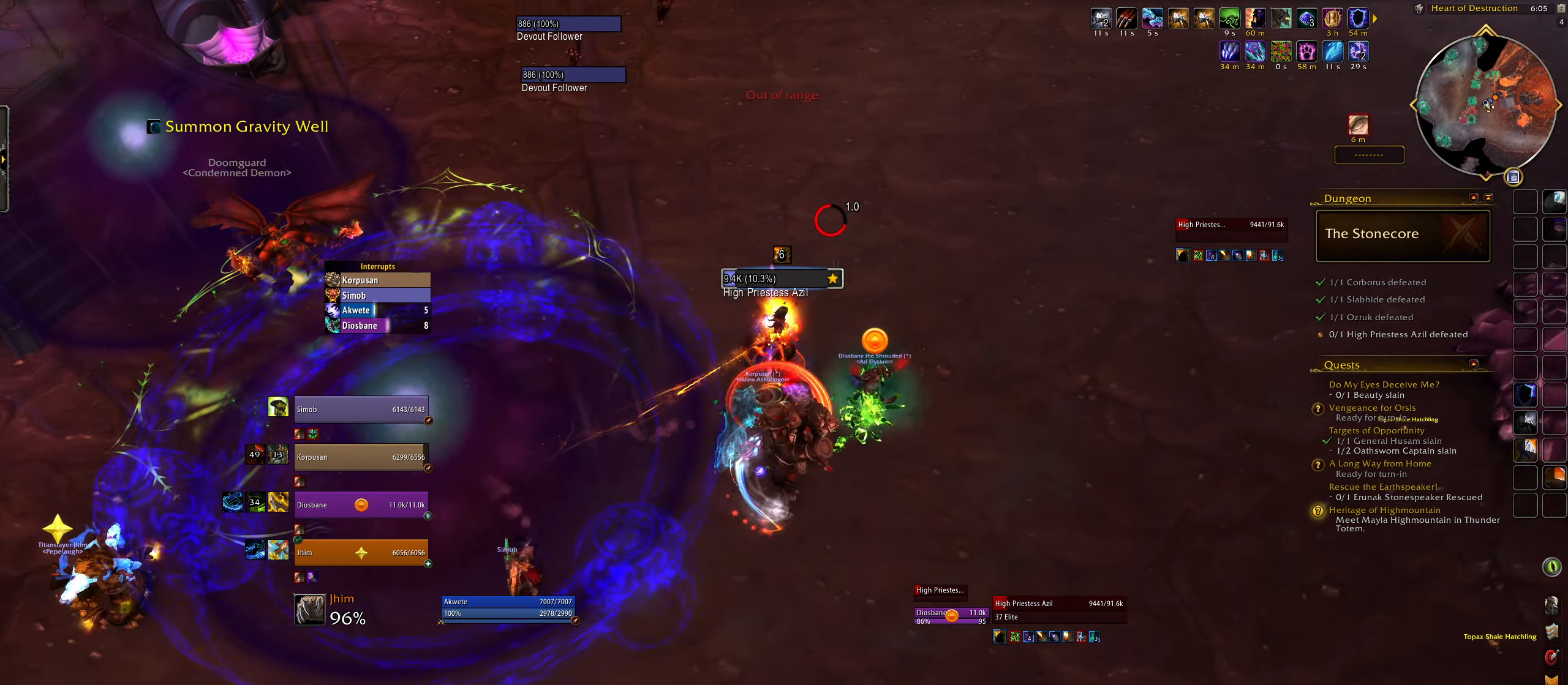
{"keys": ["b"], "mouse": ["right"], "events": [[200, "e", "up"], [400, "mouse_left", "up"], [467, "b", "down"]]}
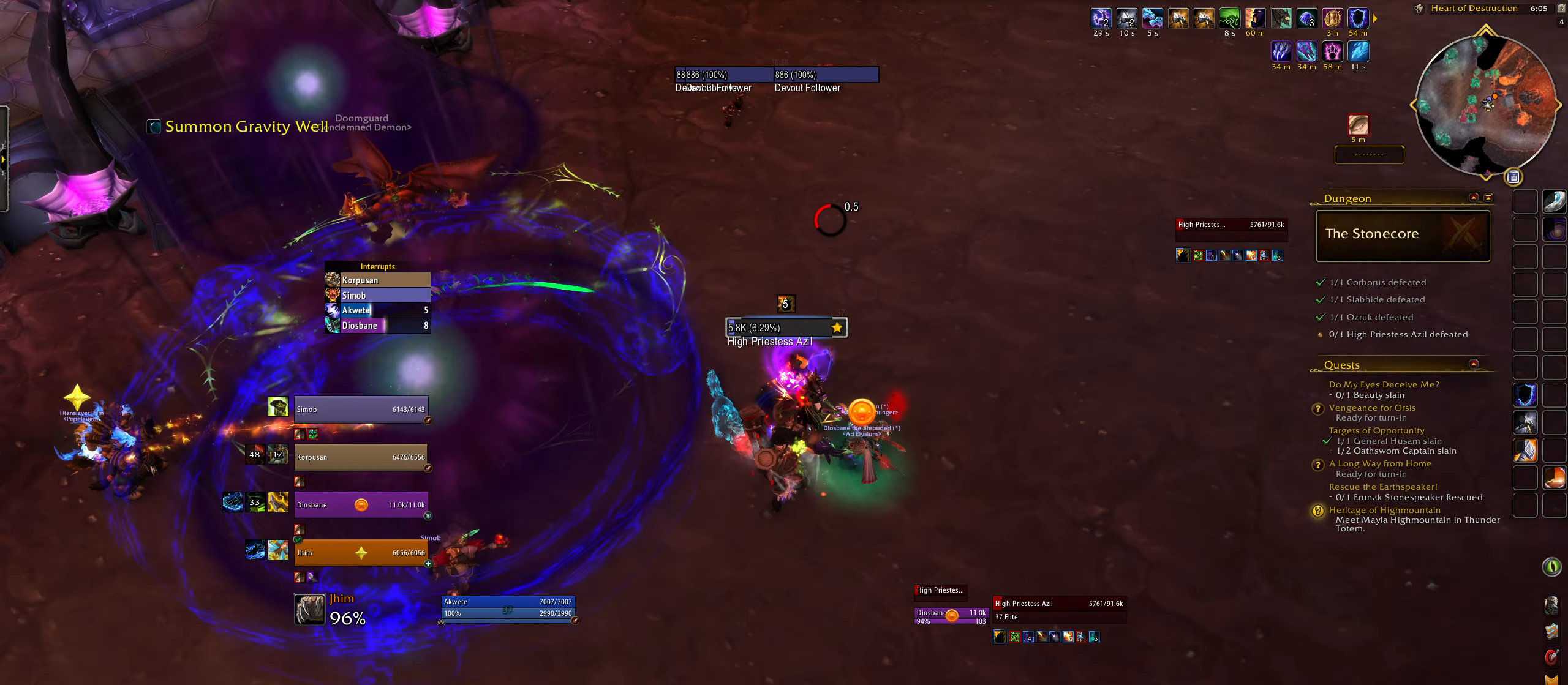
{"keys": [], "mouse": ["right"], "events": [[50, "b", "up"], [167, "b", "down"], [267, "b", "up"], [350, "b", "down"], [467, "b", "up"]]}
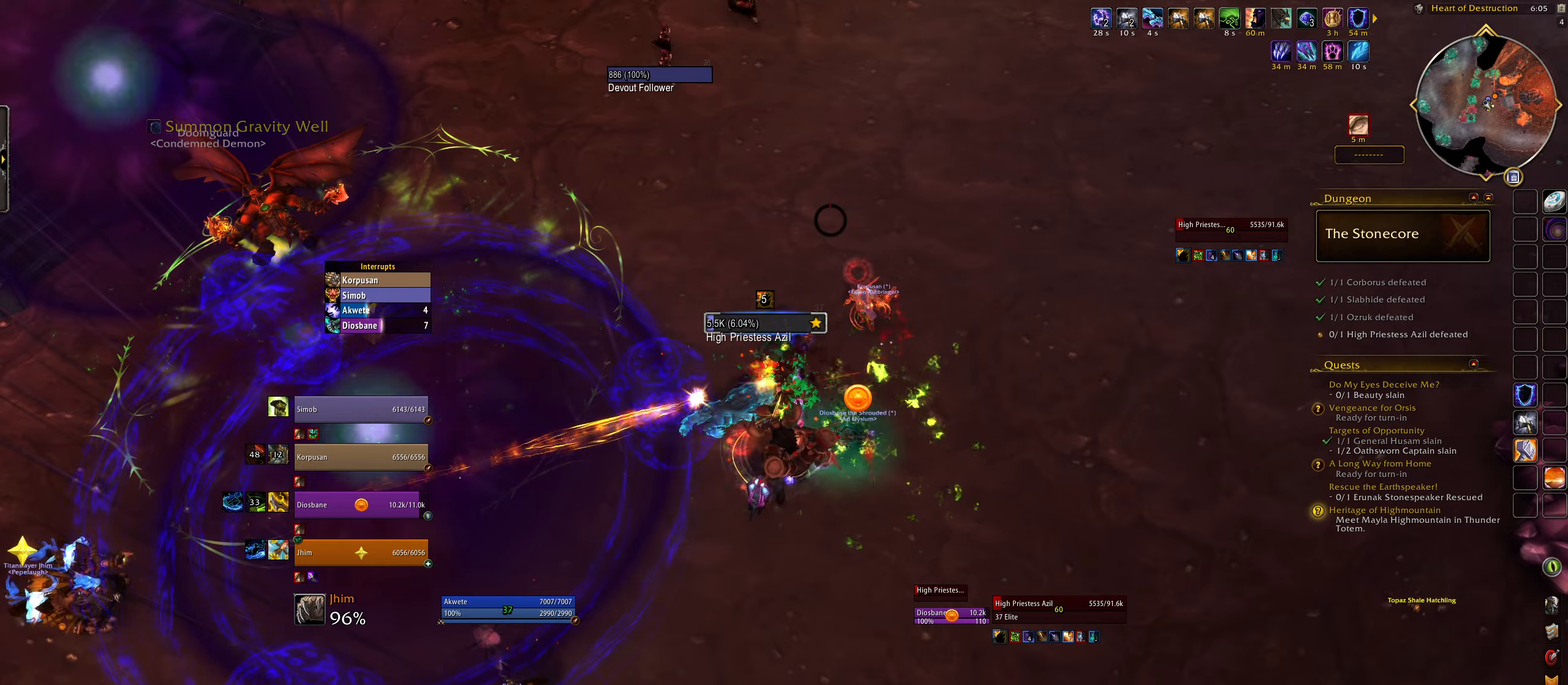
{"keys": ["q"], "mouse": [], "events": [[50, "q", "down"], [133, "e", "down"], [167, "q", "up"], [267, "e", "up"], [367, "mouse_right", "up"], [433, "q", "down"]]}
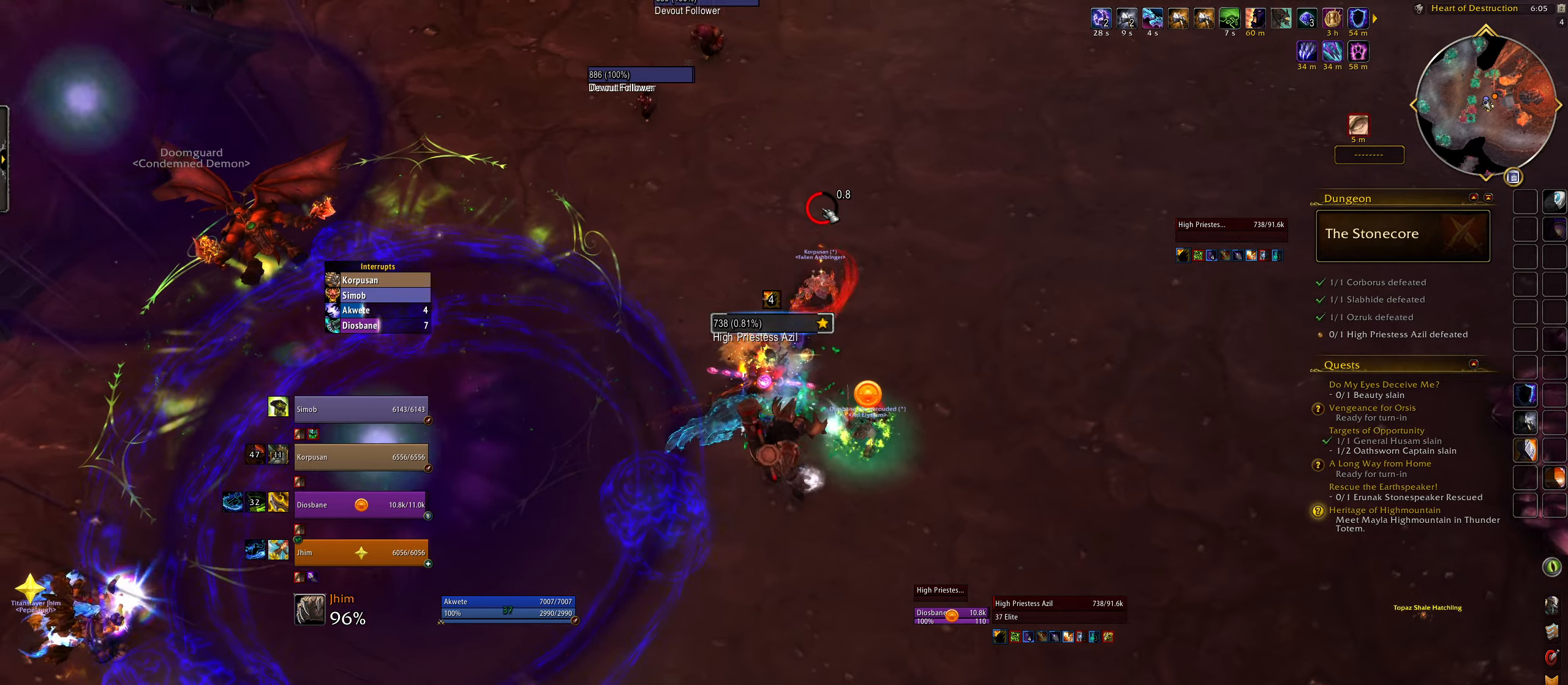
{"keys": ["3"], "mouse": [], "events": [[100, "q", "up"], [400, "3", "down"]]}
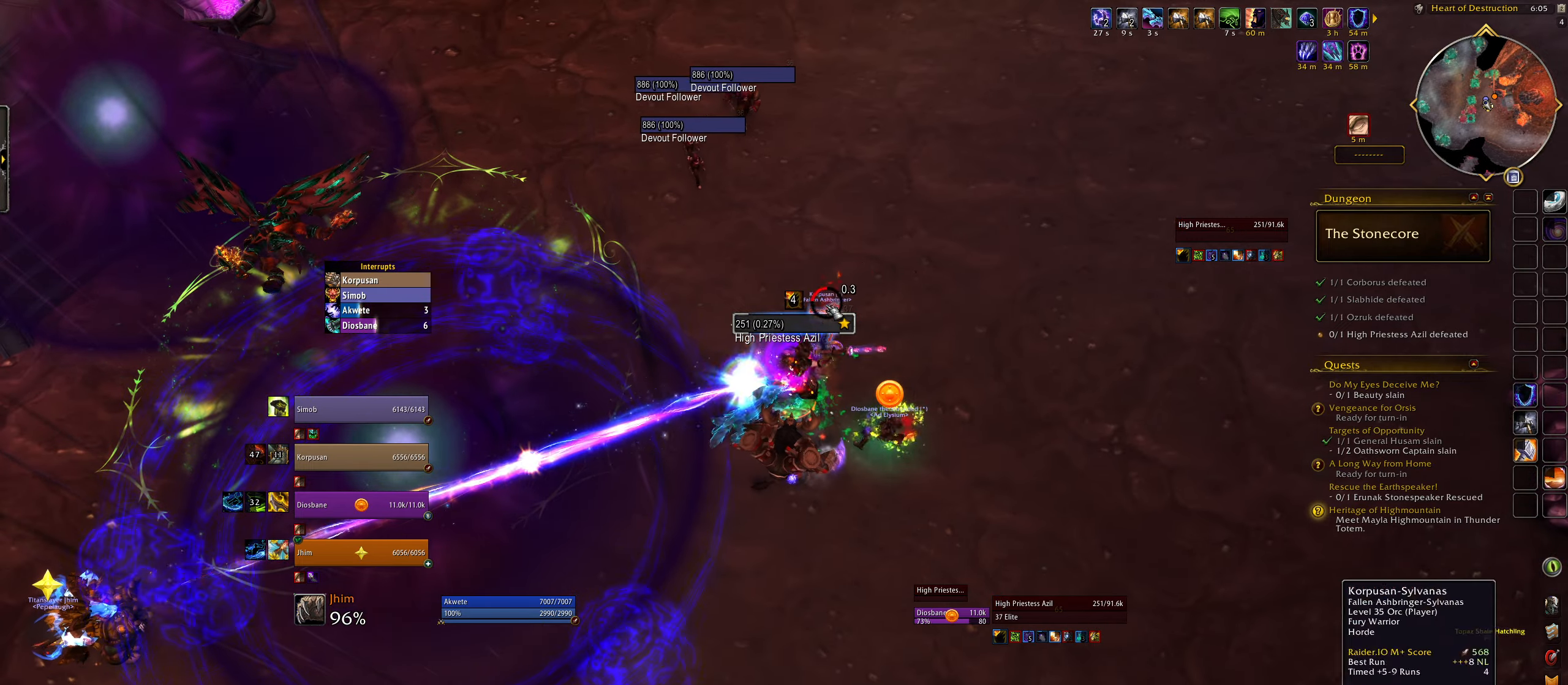
{"keys": [], "mouse": [], "events": [[17, "3", "up"], [117, "3", "down"], [150, "mouse_right", "down"], [217, "3", "up"], [317, "3", "down"], [400, "3", "up"], [433, "mouse_right", "up"]]}
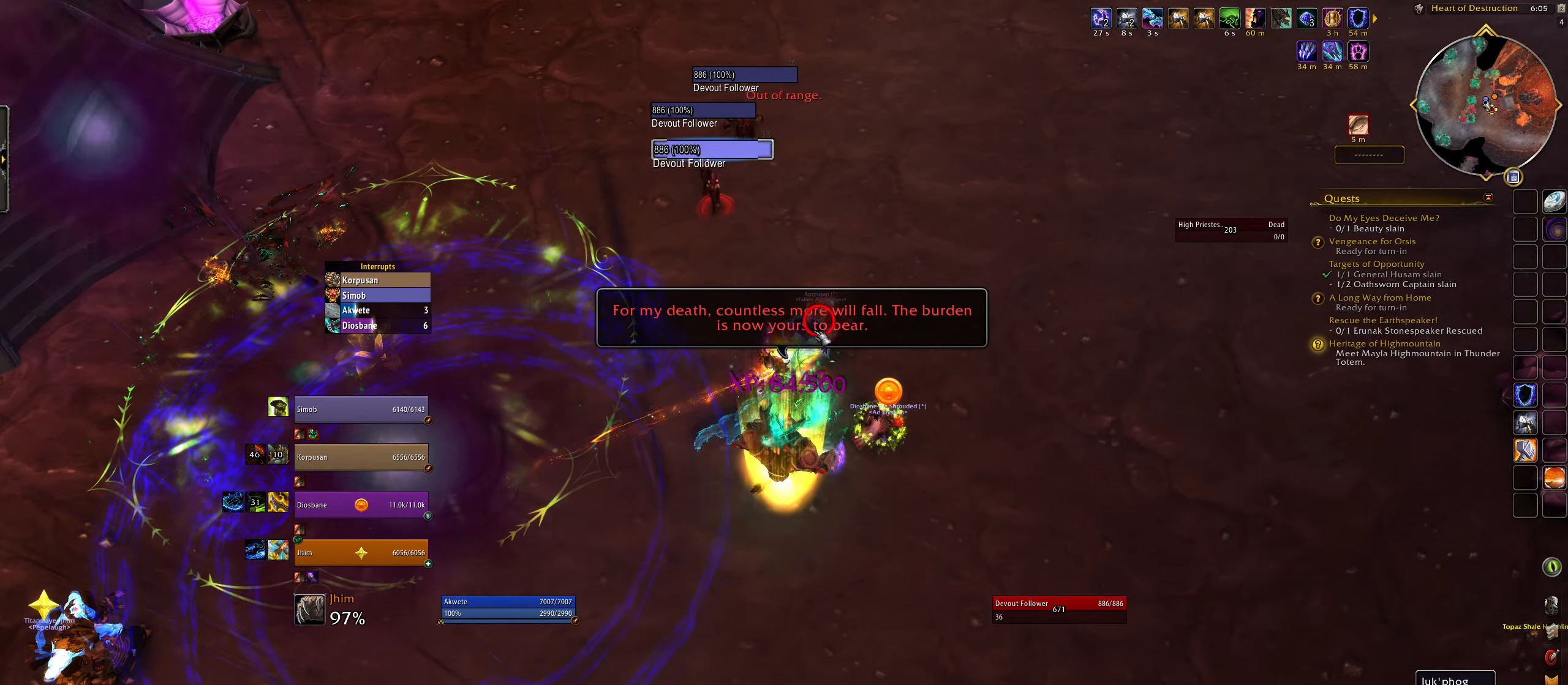
{"keys": [], "mouse": [], "events": [[67, "mouse_right", "down"], [217, "mouse_right", "up"], [333, "mouse_right", "down"], [417, "mouse_right", "up"]]}
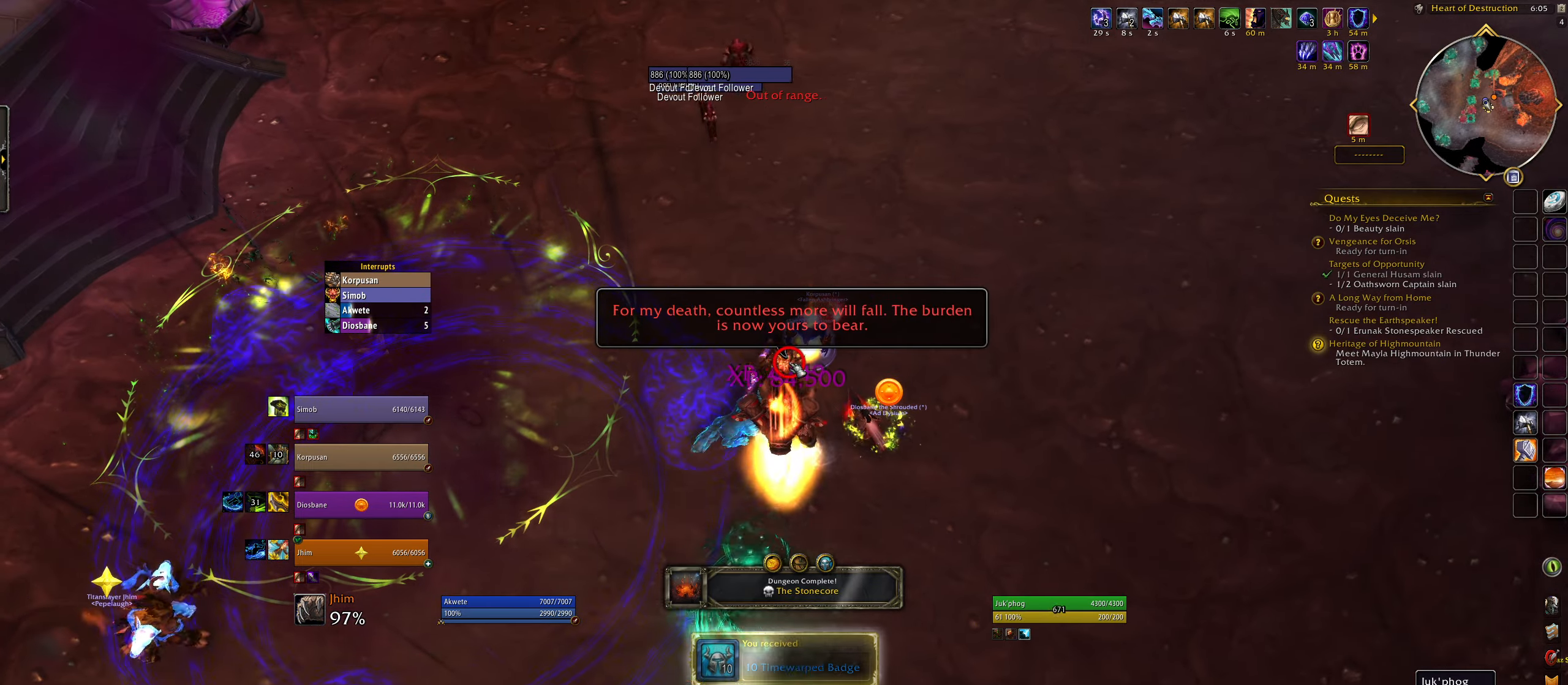
{"keys": ["q"], "mouse": ["right"], "events": [[250, "q", "down"], [300, "mouse_right", "down"]]}
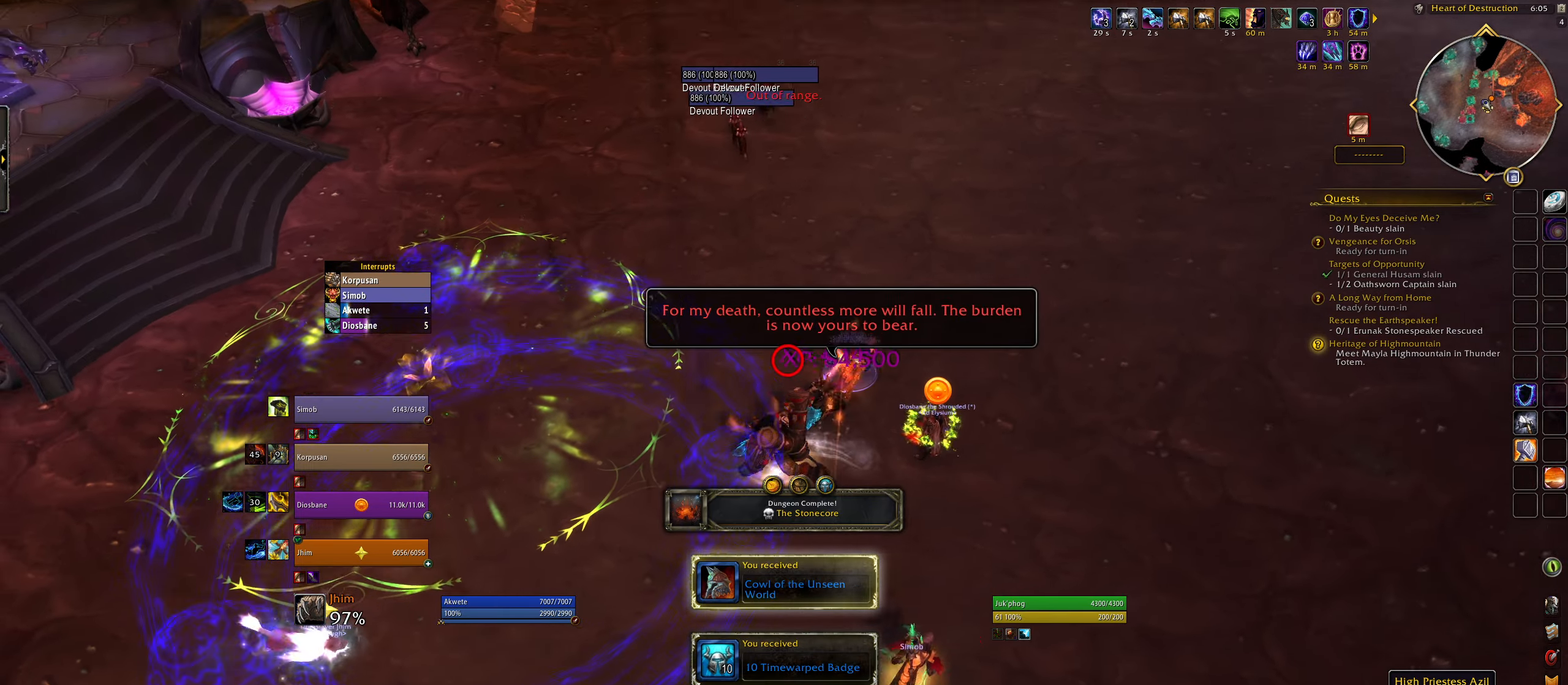
{"keys": ["e", "w"], "mouse": [], "events": [[167, "w", "down"], [217, "q", "up"], [250, "e", "down"], [300, "mouse_right", "up"]]}
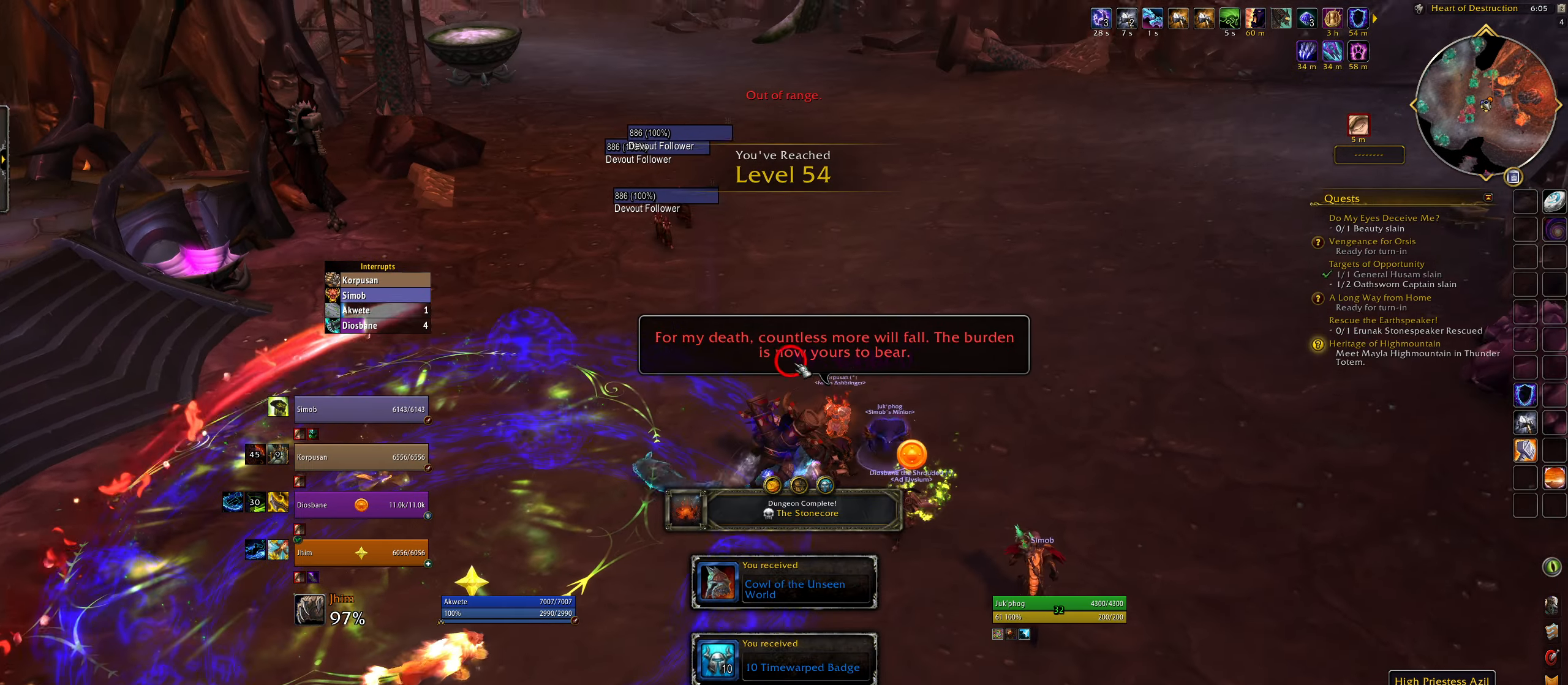
{"keys": ["e"], "mouse": [], "events": [[33, "e", "up"], [83, "q", "down"], [167, "q", "up"], [450, "e", "down"], [500, "w", "up"]]}
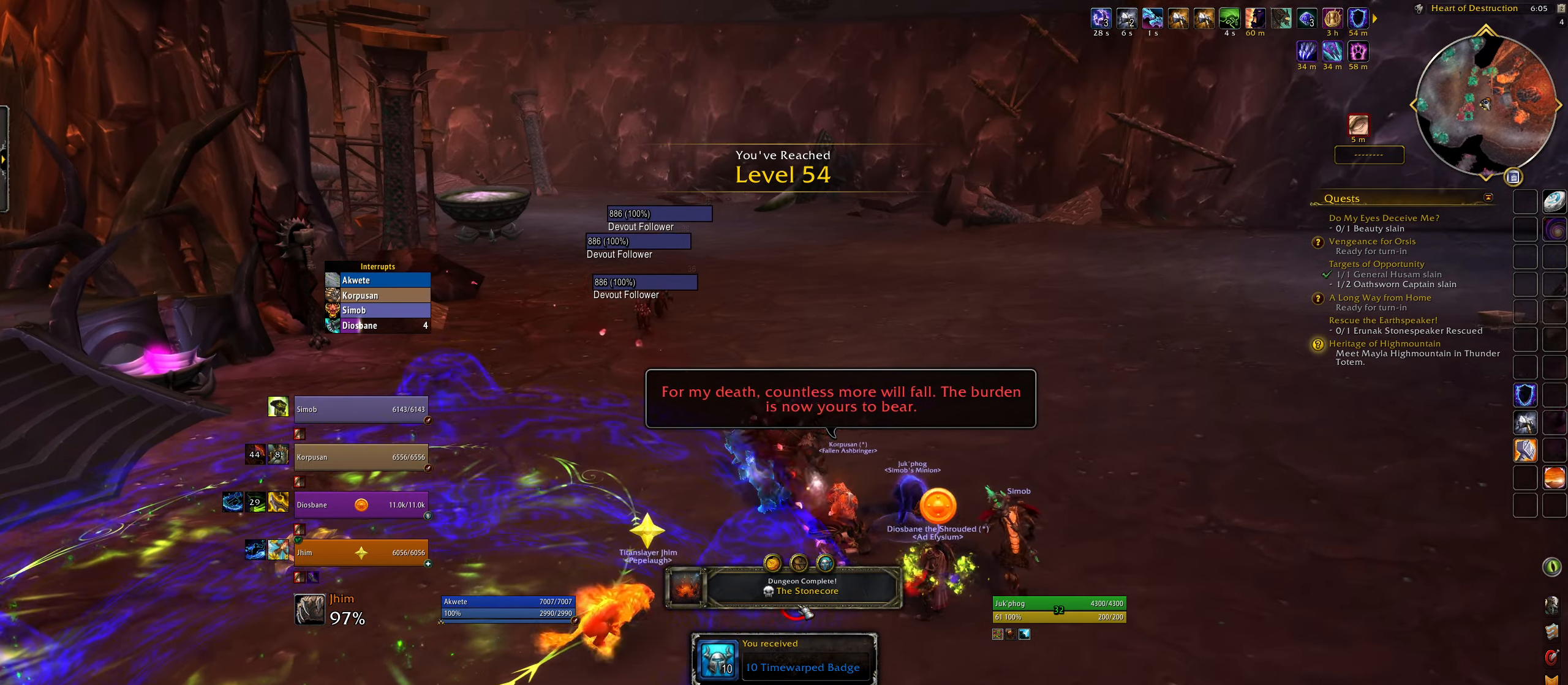
{"keys": ["a"], "mouse": [], "events": [[17, "mouse_right", "down"], [100, "mouse_right", "up"], [367, "mouse_right", "down"], [417, "a", "down"], [467, "e", "up"], [467, "mouse_right", "up"]]}
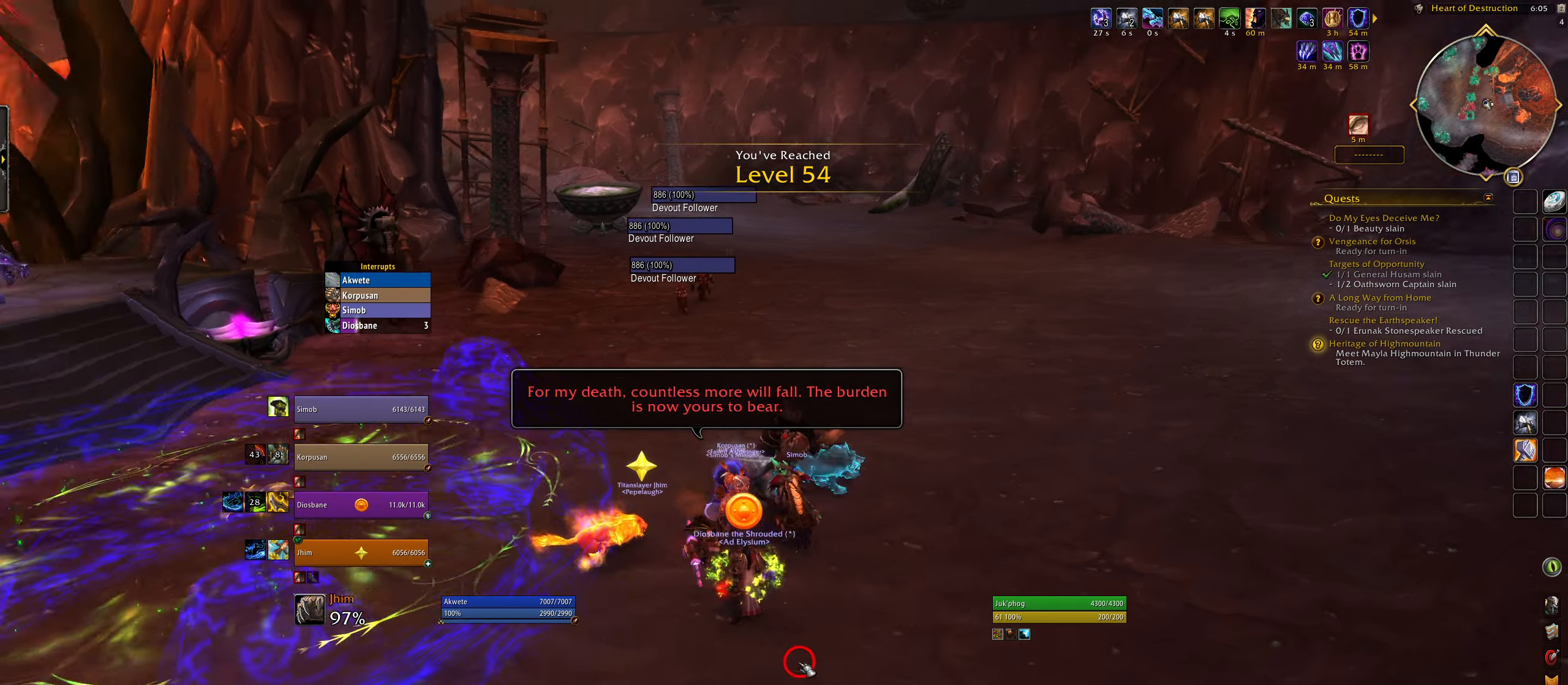
{"keys": ["e", "w"], "mouse": [], "events": [[133, "a", "up"], [250, "e", "down"], [267, "w", "down"], [300, "a", "down"], [483, "a", "up"]]}
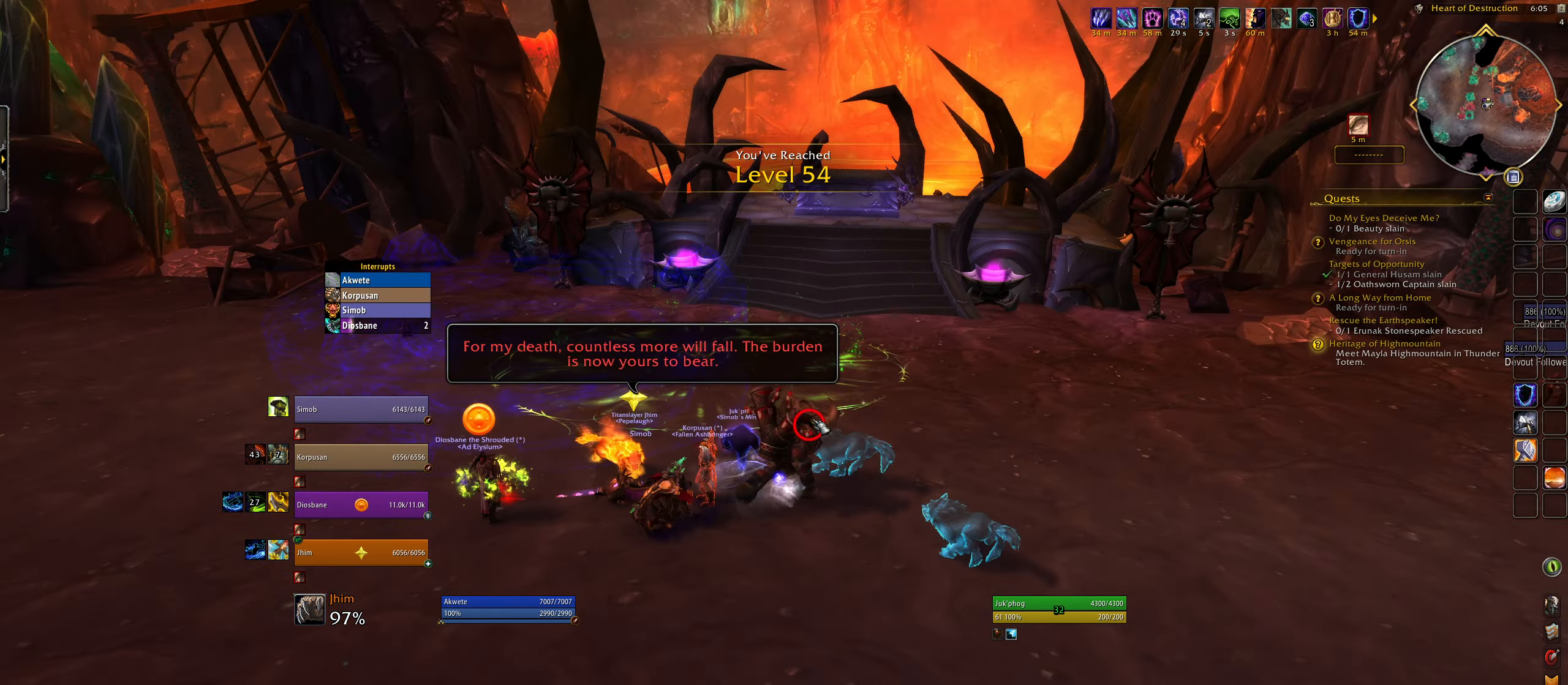
{"keys": ["w"], "mouse": [], "events": [[250, "w", "up"], [400, "mouse_right", "down"], [433, "e", "up"], [433, "mouse_right", "up"], [433, "w", "down"]]}
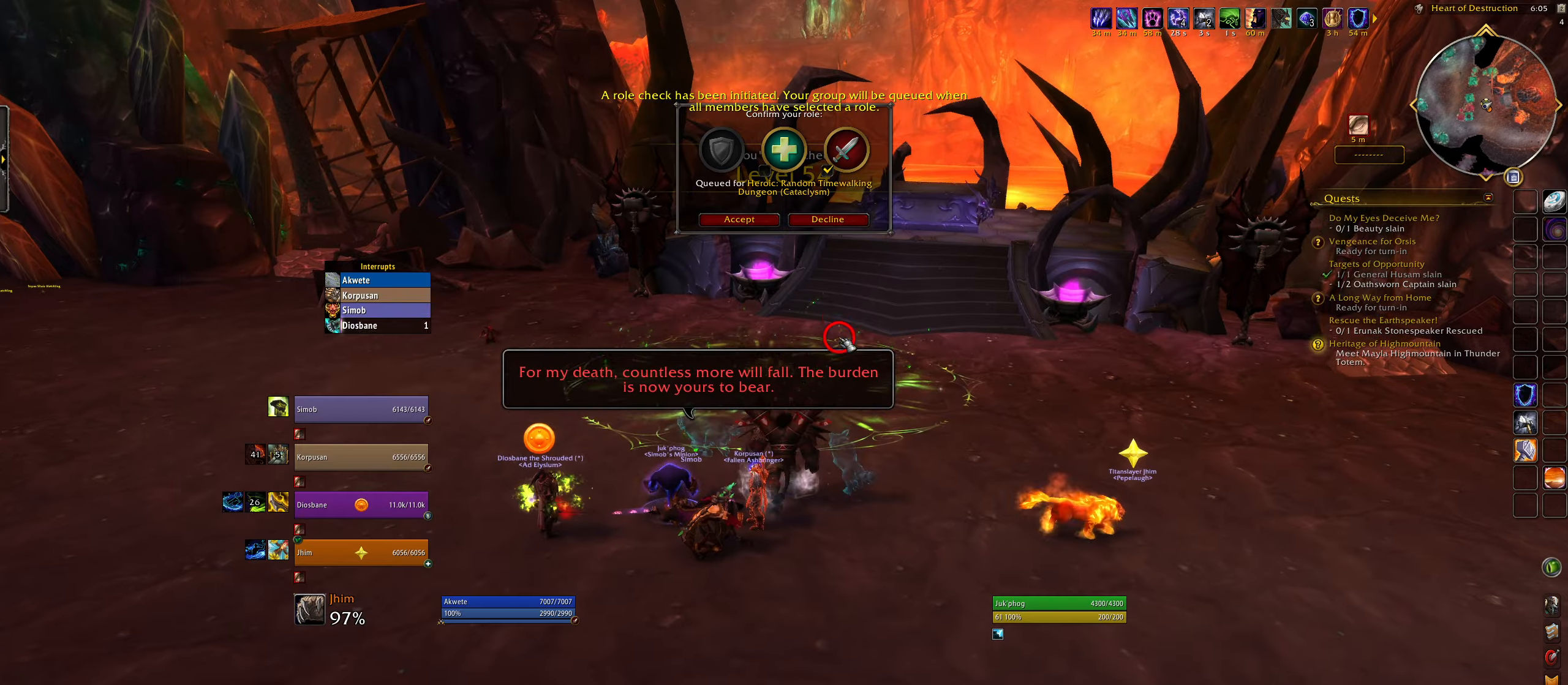
{"keys": ["q", "w"], "mouse": ["right"], "events": [[233, "mouse_right", "down"], [233, "q", "down"]]}
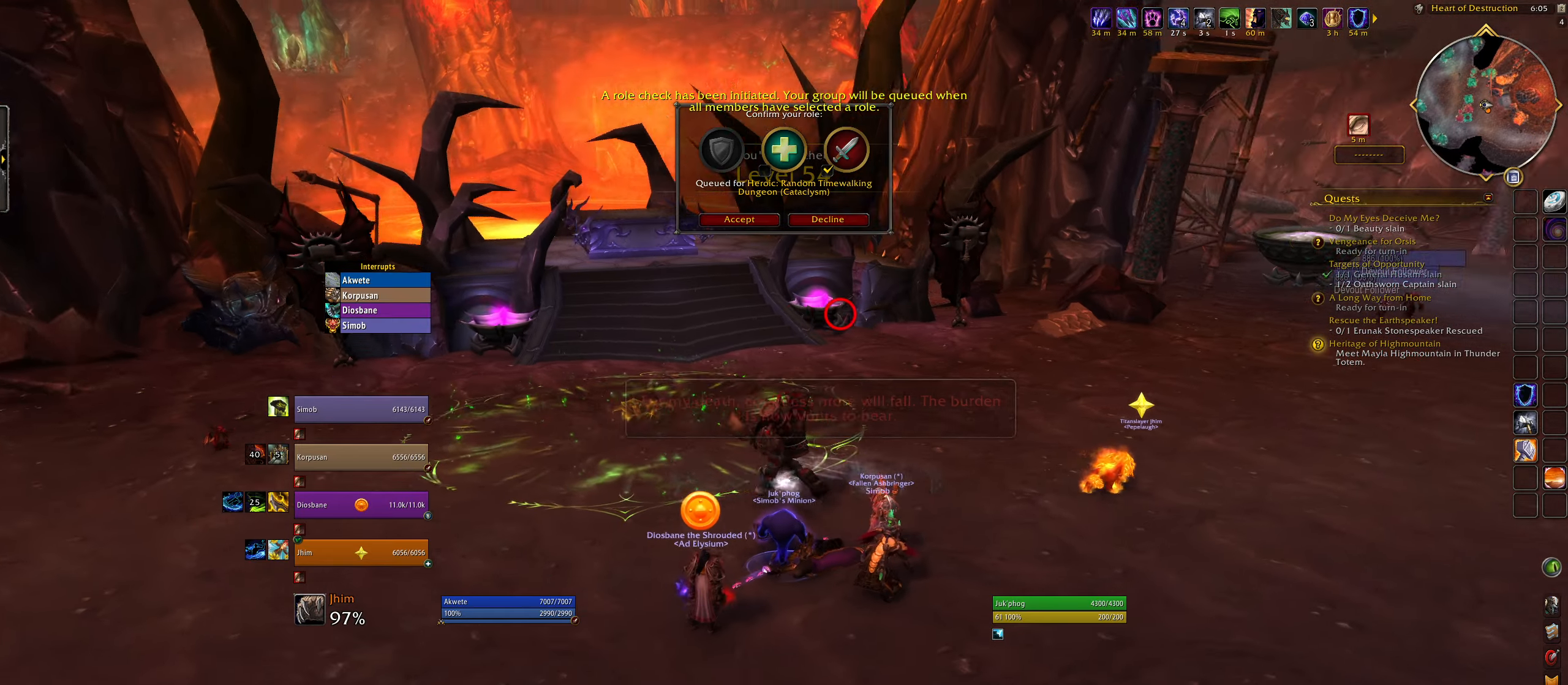
{"keys": [], "mouse": [], "events": [[100, "space", "down"], [267, "q", "up"], [267, "space", "up"], [267, "w", "up"], [500, "mouse_right", "up"]]}